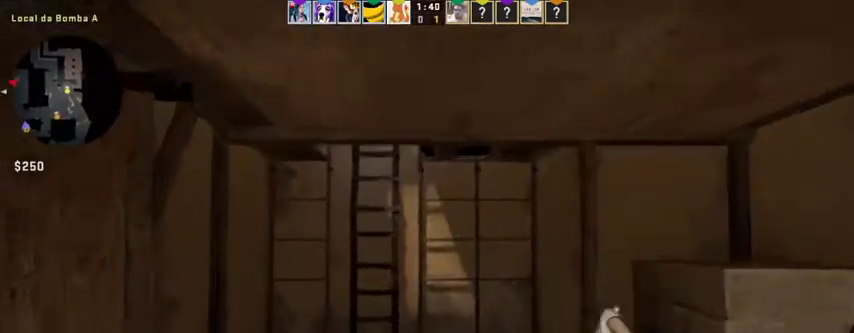
Gameplay with keyboard and mouse; each line is a JSON object with the keys and mouse buttons held at the frame after it. "events" lists presses ("down") and releases ("up") of "1", "2", "3", "4", "5", "a", "alt", "c", "caps_lock", "ctrl", "d", "e", "f", "g", "q", "r", "s", "shift", "space", "t", "tab", "v", "w", "x", "z", "mouse_left", "mouse_wheel" and "mouse_right" between this image and that frame as [ms after this image, input, new state], when the widget could be followed in between. "mouse_left", "mouse_wheel", "mouse_right" = the "left", "wheel", "right" buttons of the "mouse" list. No other keys are recorded. "wheel" means that the mouse wheel is clicked or scrolled. Not read: mouse_move.
{"keys": ["a", "w"], "mouse": [], "events": [[467, "a", "down"]]}
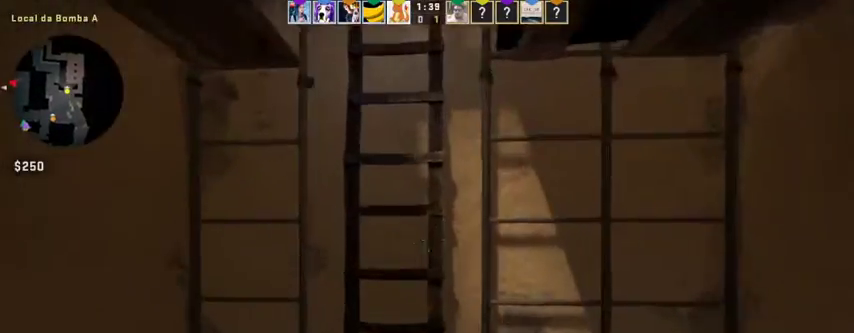
{"keys": ["a", "w"], "mouse": [], "events": [[67, "a", "up"], [200, "d", "down"], [333, "d", "up"], [367, "a", "down"]]}
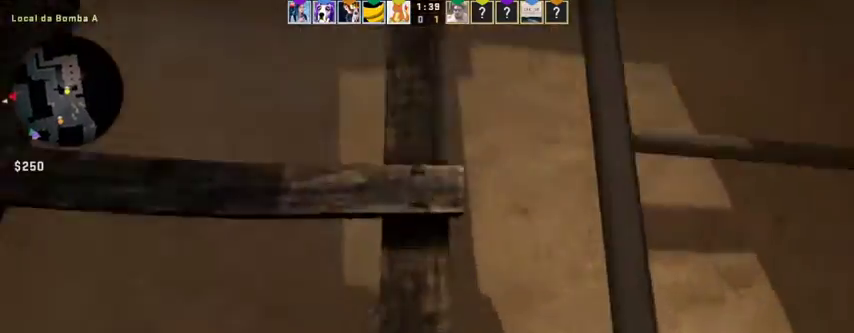
{"keys": ["a", "w"], "mouse": [], "events": []}
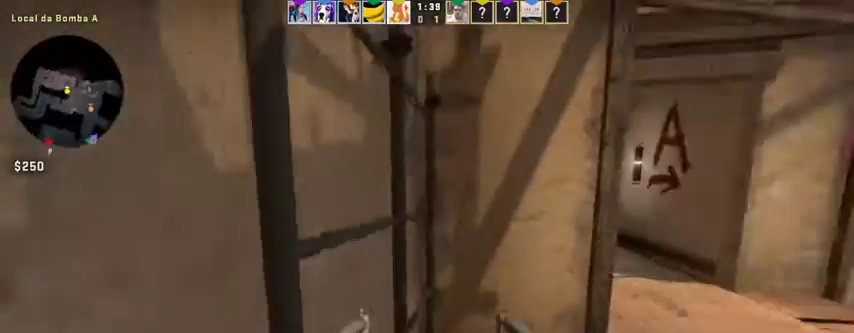
{"keys": ["d"], "mouse": [], "events": [[333, "a", "up"], [400, "d", "down"], [500, "w", "up"]]}
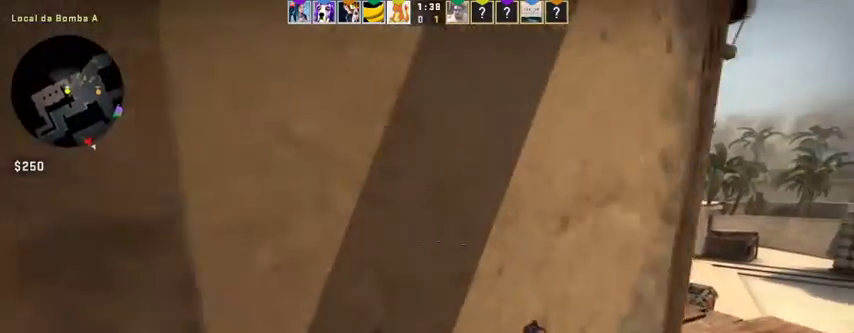
{"keys": ["a"], "mouse": [], "events": [[333, "d", "up"], [367, "a", "down"]]}
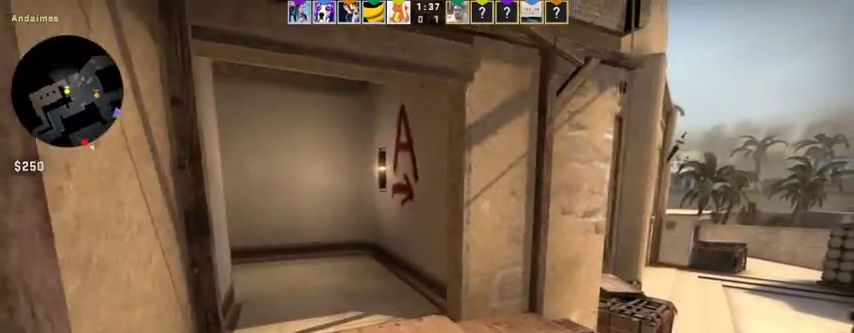
{"keys": ["a", "w"], "mouse": [], "events": [[33, "w", "down"], [167, "a", "up"], [200, "a", "down"]]}
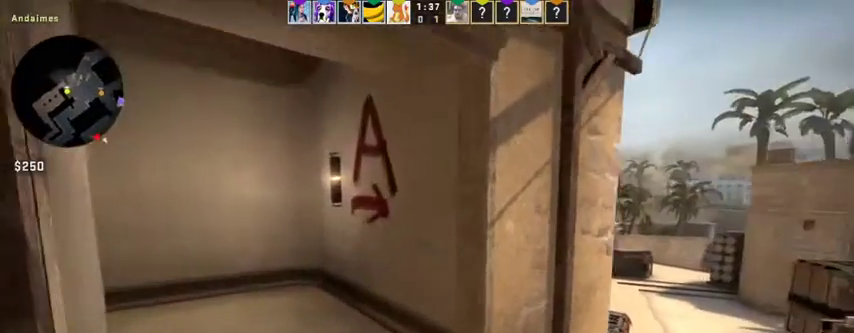
{"keys": ["d", "w"], "mouse": [], "events": [[133, "a", "up"], [133, "d", "down"]]}
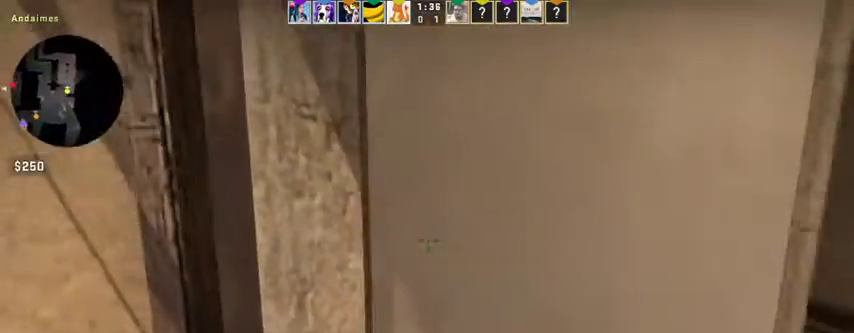
{"keys": ["d", "w"], "mouse": [], "events": [[67, "w", "up"], [467, "w", "down"]]}
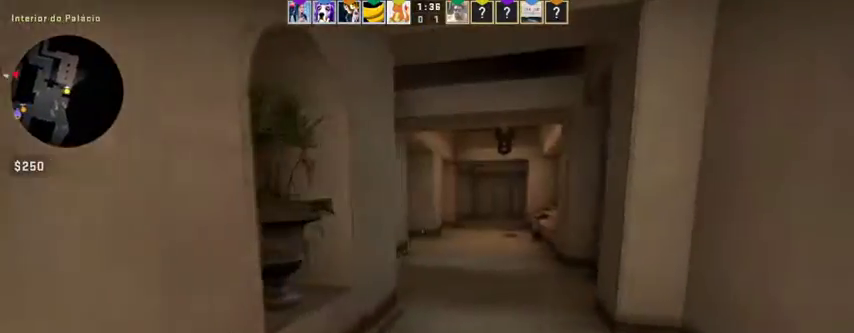
{"keys": ["a", "d", "w"], "mouse": [], "events": [[500, "a", "down"]]}
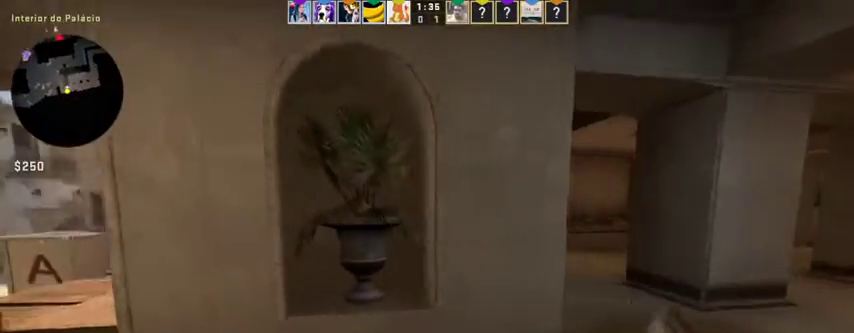
{"keys": ["d", "w"], "mouse": [], "events": [[167, "a", "up"]]}
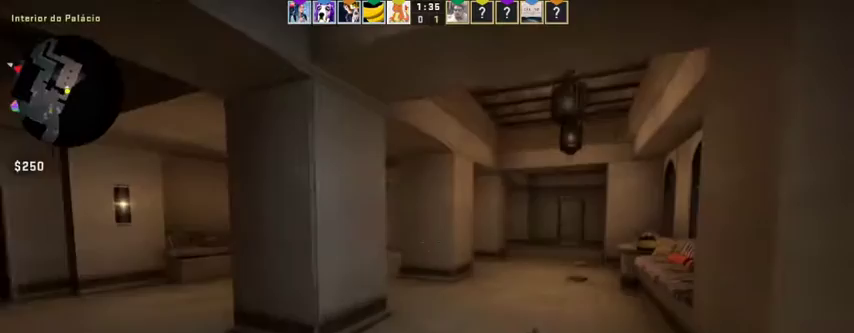
{"keys": ["w"], "mouse": [], "events": [[233, "d", "up"], [300, "a", "down"], [367, "a", "up"]]}
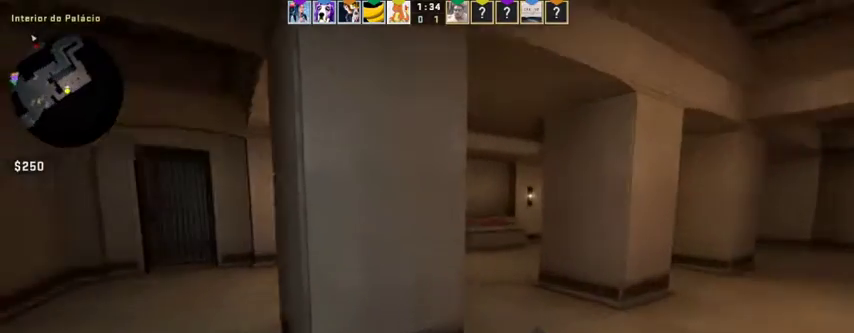
{"keys": ["a", "w"], "mouse": [], "events": [[33, "d", "down"], [333, "a", "down"], [400, "d", "up"]]}
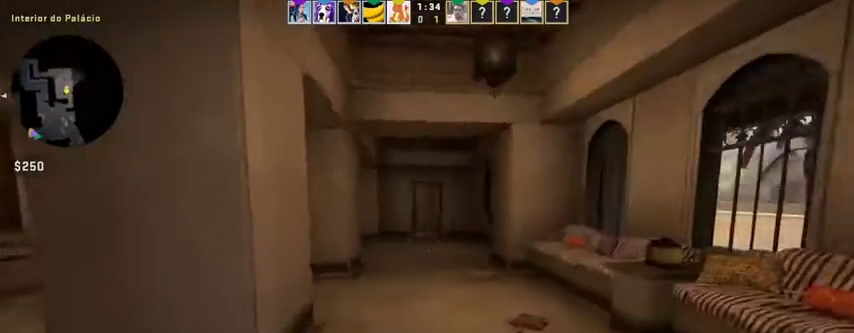
{"keys": ["a", "w"], "mouse": [], "events": []}
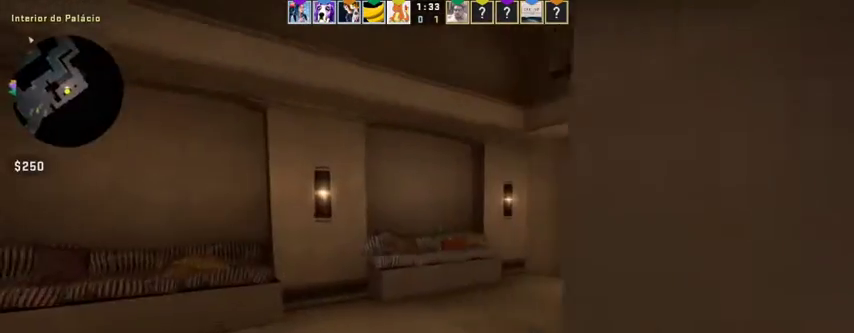
{"keys": ["a", "w"], "mouse": [], "events": [[67, "d", "down"], [100, "a", "up"], [300, "a", "down"], [300, "d", "up"]]}
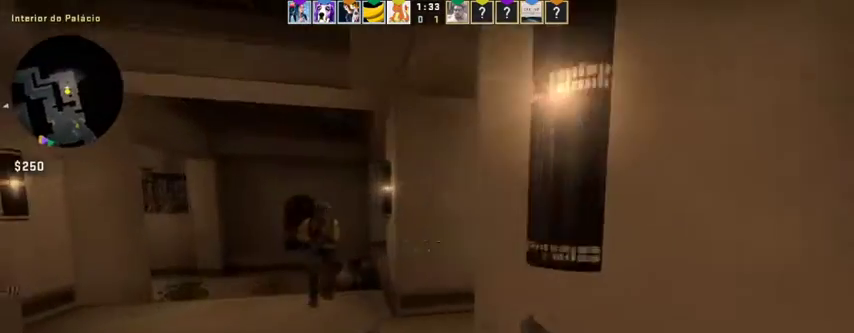
{"keys": ["s"], "mouse": [], "events": [[167, "mouse_left", "down"], [200, "a", "up"], [200, "d", "down"], [267, "w", "up"], [367, "mouse_left", "up"], [400, "d", "up"], [400, "mouse_left", "down"], [400, "s", "down"], [500, "mouse_left", "up"]]}
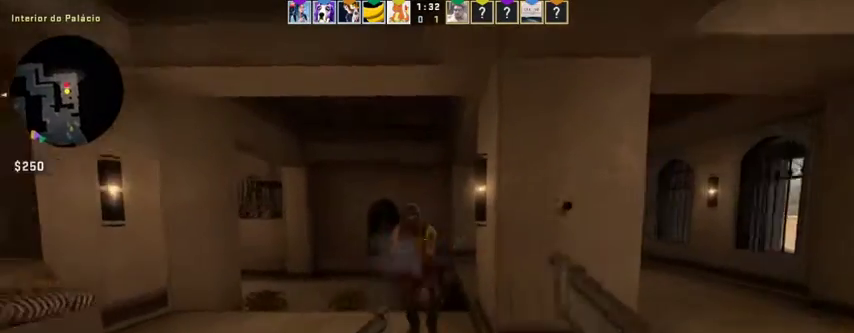
{"keys": ["s"], "mouse": [], "events": [[100, "mouse_left", "down"], [167, "d", "down"], [167, "mouse_left", "up"], [267, "mouse_left", "down"], [333, "d", "up"], [367, "mouse_left", "up"], [400, "d", "down"], [400, "mouse_left", "down"], [500, "d", "up"], [500, "mouse_left", "up"]]}
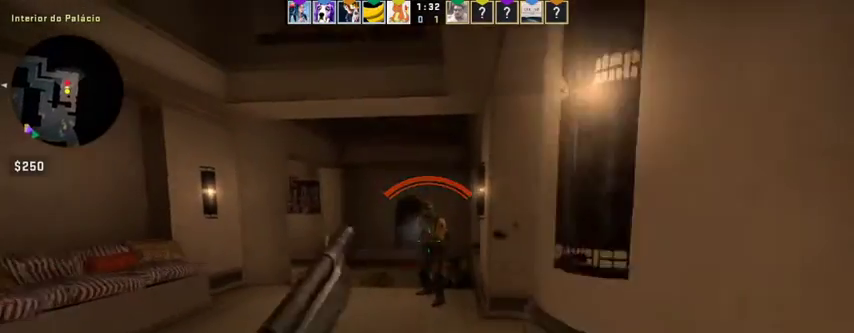
{"keys": ["d", "s"], "mouse": ["left"], "events": [[100, "mouse_left", "down"], [133, "a", "down"], [200, "a", "up"], [200, "mouse_left", "up"], [233, "d", "down"], [300, "mouse_left", "down"], [367, "mouse_left", "up"], [467, "mouse_left", "down"]]}
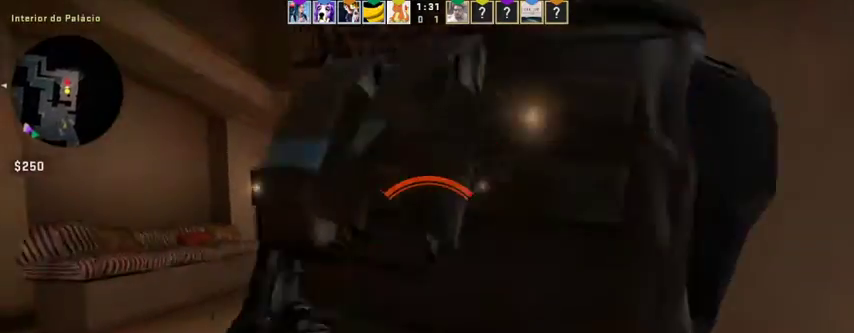
{"keys": ["d", "space"], "mouse": [], "events": [[67, "d", "up"], [67, "mouse_left", "up"], [100, "mouse_left", "down"], [200, "d", "down"], [200, "mouse_left", "up"], [267, "s", "up"], [433, "space", "down"]]}
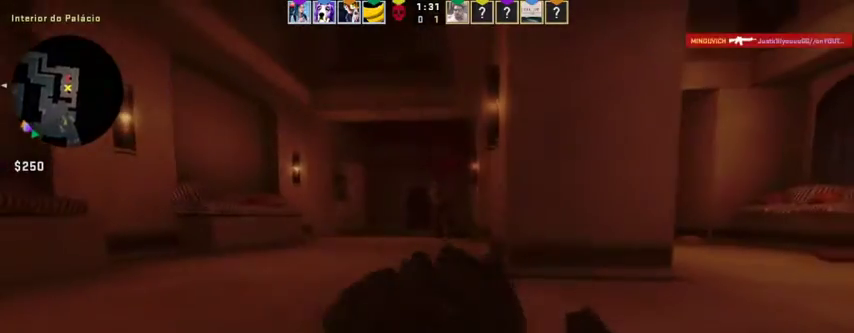
{"keys": ["d", "space", "w"], "mouse": [], "events": [[100, "space", "up"], [100, "w", "down"], [133, "space", "down"], [233, "space", "up"], [467, "space", "down"]]}
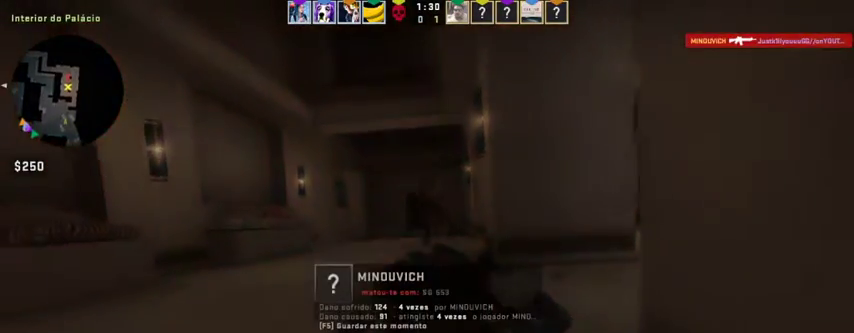
{"keys": ["alt", "d", "w"], "mouse": [], "events": [[100, "alt", "down"], [133, "space", "up"]]}
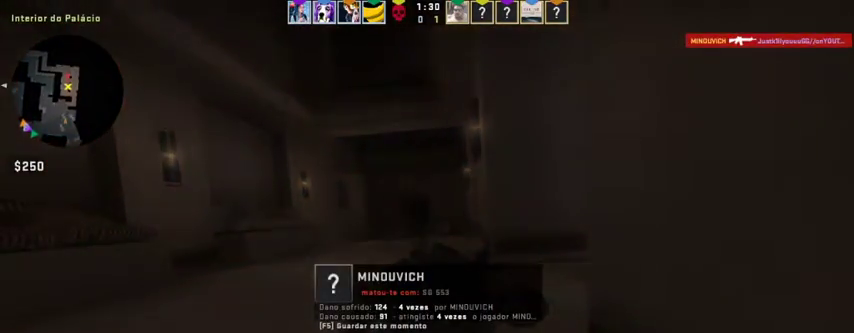
{"keys": ["alt", "d", "w"], "mouse": [], "events": [[100, "d", "up"], [267, "d", "down"]]}
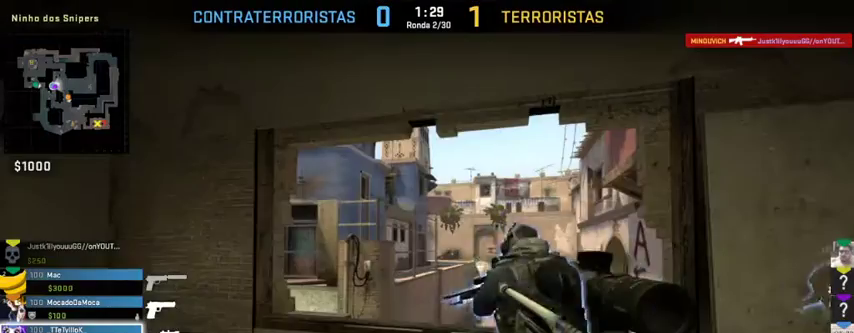
{"keys": ["alt", "d", "w"], "mouse": [], "events": [[167, "a", "down"], [267, "a", "up"]]}
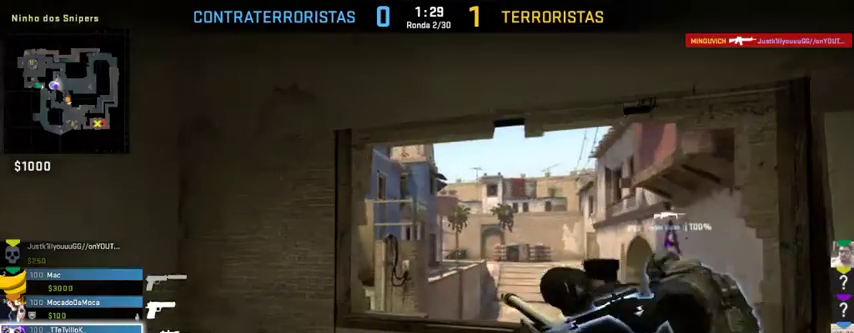
{"keys": ["alt", "d", "w"], "mouse": [], "events": []}
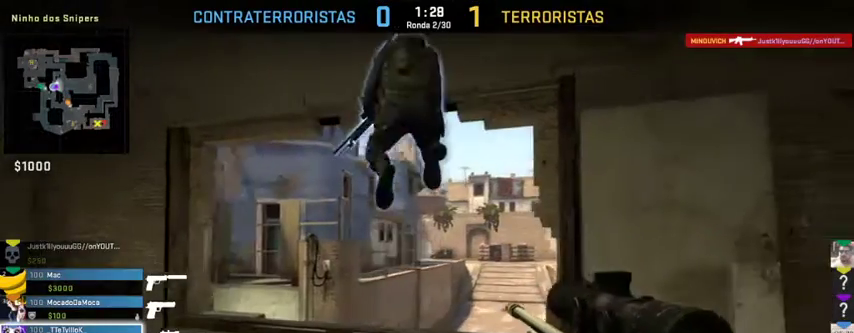
{"keys": ["alt", "d", "w"], "mouse": [], "events": []}
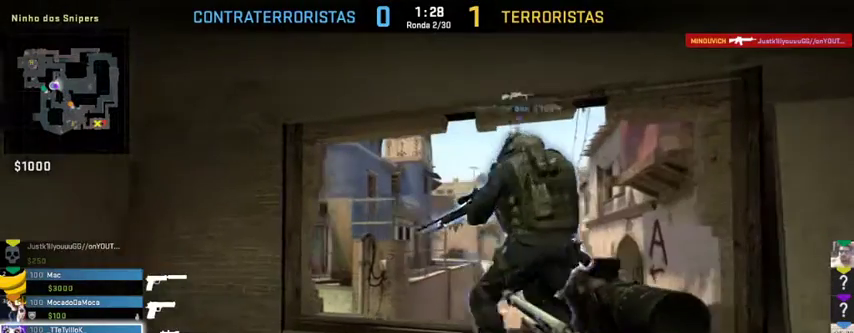
{"keys": ["alt", "d", "w"], "mouse": [], "events": []}
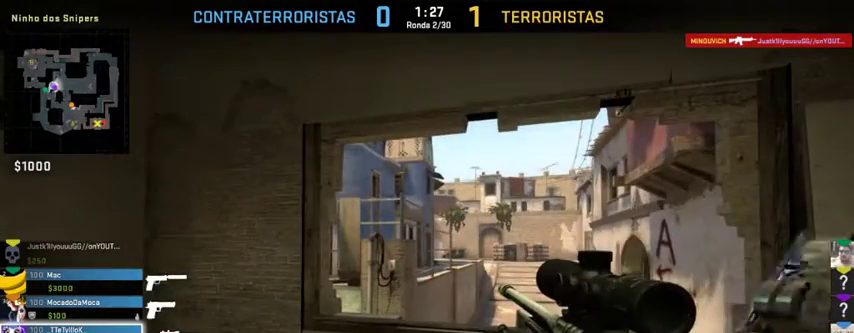
{"keys": ["alt", "d", "w"], "mouse": [], "events": []}
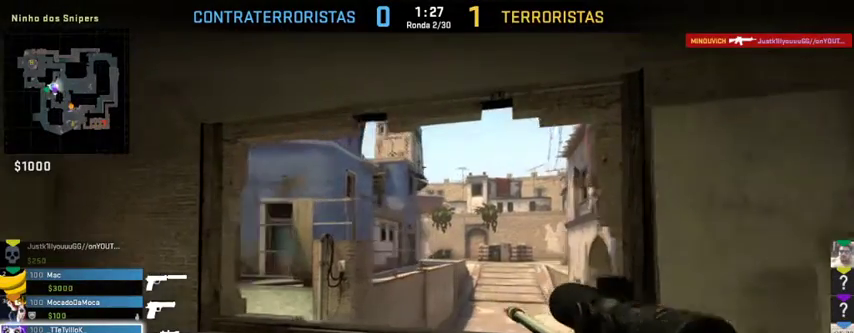
{"keys": ["alt", "d", "w"], "mouse": [], "events": []}
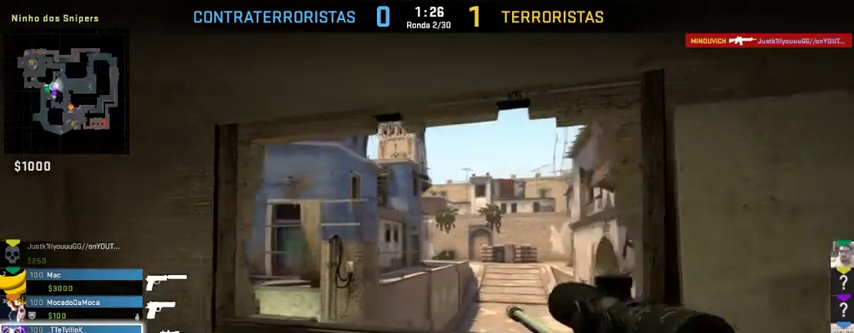
{"keys": ["alt", "d", "w"], "mouse": [], "events": []}
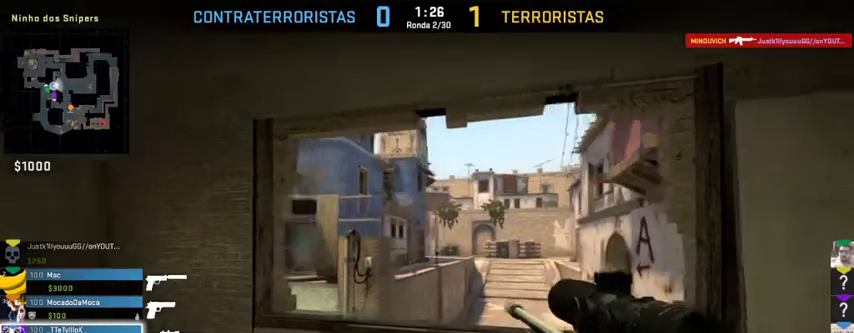
{"keys": ["alt", "d", "w"], "mouse": [], "events": []}
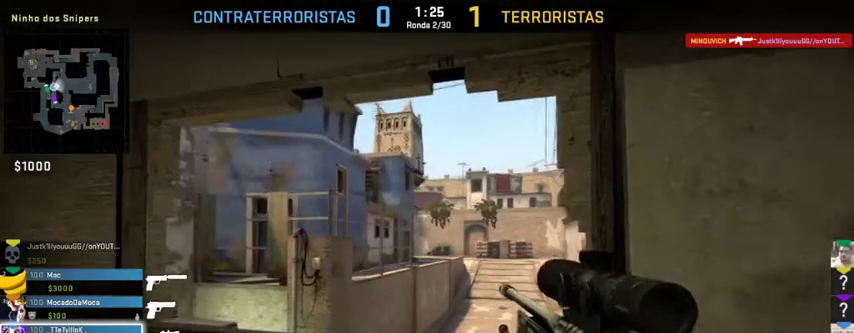
{"keys": ["alt", "d", "w"], "mouse": [], "events": []}